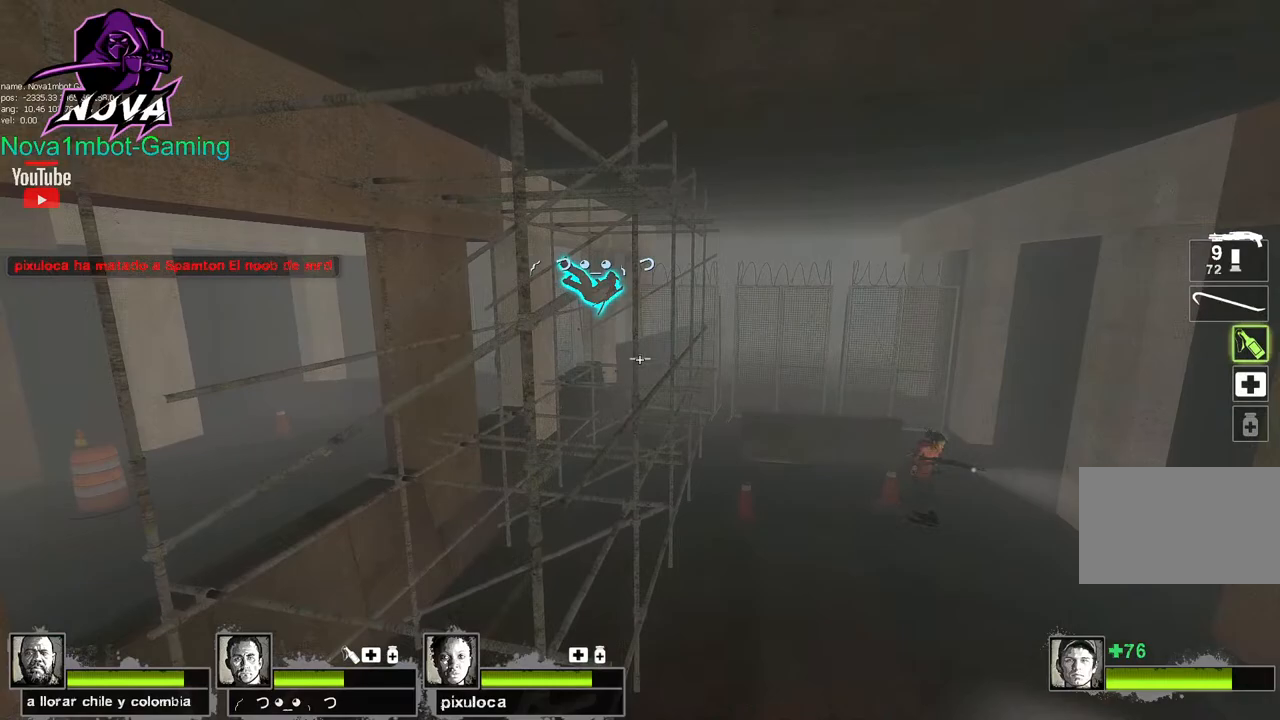
Gameplay with keyboard and mouse; each line is a JSON object with the keys and mouse buttons held at the frame after it. "events" lists presses ("down") and releases ("up") of "1", "2", "3", "4", "5", "a", "alt", "c", "caps_lock", "ctrl", "d", "e", "f", "g", "q", "r", "s", "shift", "space", "t", "tab", "v", "w", "x", "z", "mouse_left", "mouse_wheel" and "mouse_right" between this image and that frame as [ms after this image, input, new state], when the widget could be followed in between. "mouse_left", "mouse_wheel", "mouse_right" = the "left", "wheel", "right" buttons of the "mouse" list. No other keys are recorded. "wheel" means that the mouse wheel is clicked or scrolled. Not read: mouse_move.
{"keys": ["d"], "mouse": ["left"], "events": [[83, "a", "down"], [450, "a", "up"], [450, "d", "down"]]}
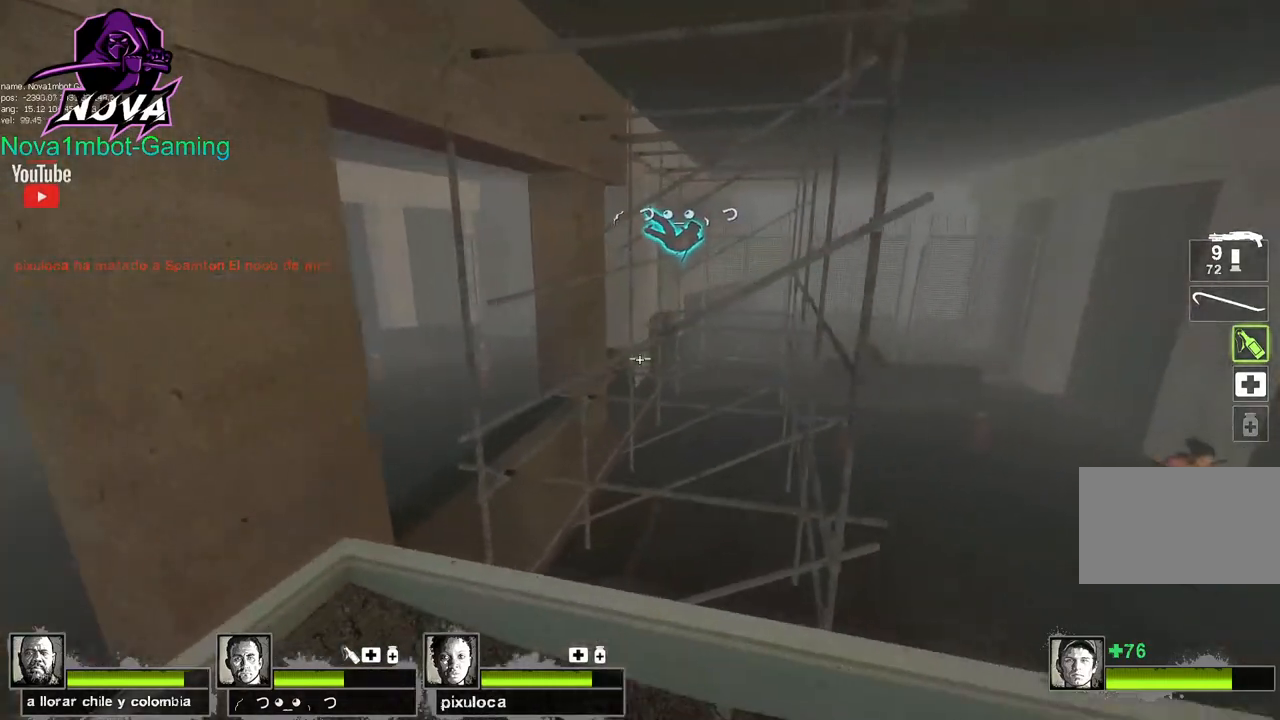
{"keys": ["a"], "mouse": ["left"], "events": [[283, "d", "up"], [283, "w", "down"], [333, "w", "up"], [467, "a", "down"]]}
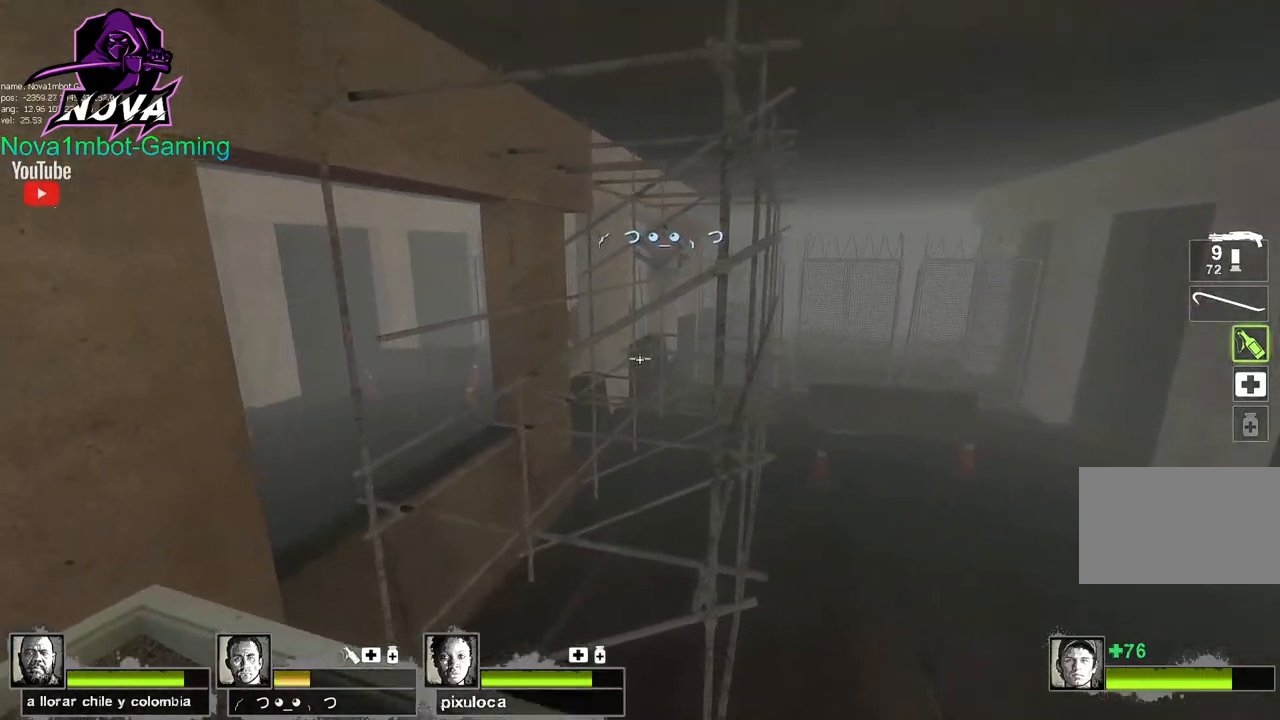
{"keys": ["a", "w"], "mouse": ["left"], "events": [[200, "w", "down"]]}
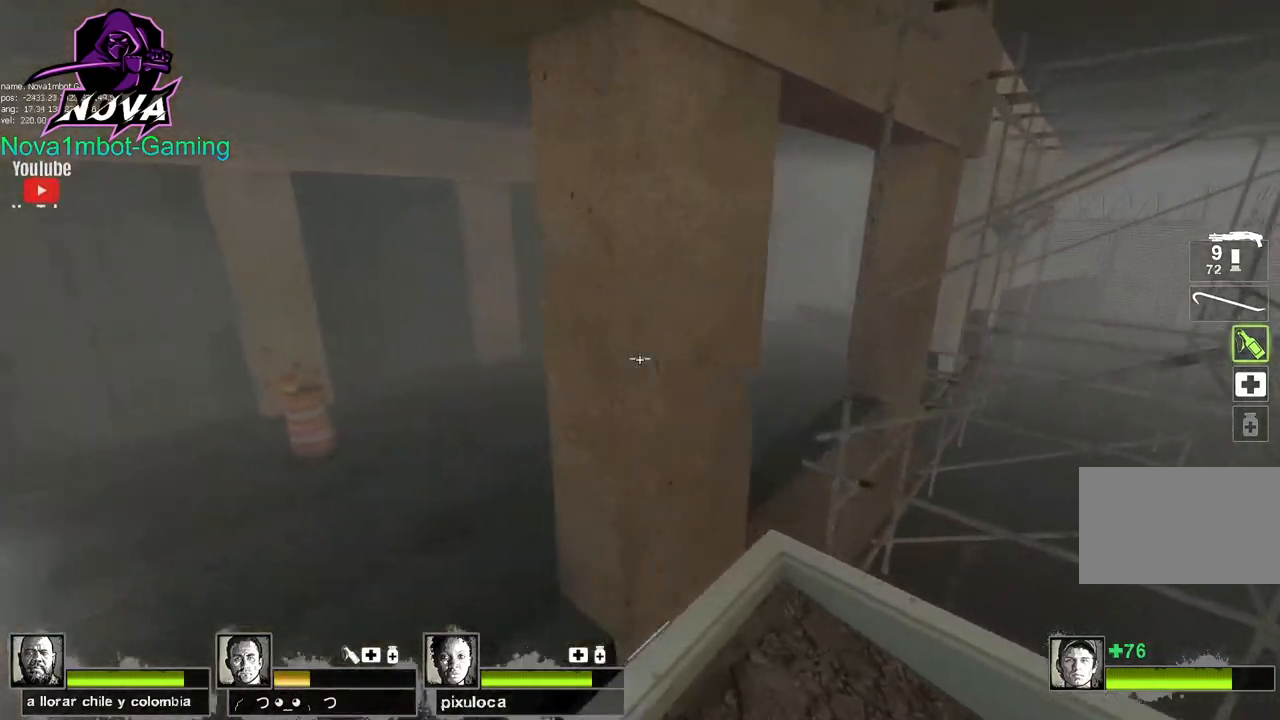
{"keys": ["a", "w"], "mouse": ["left"], "events": [[83, "a", "up"], [133, "w", "up"], [167, "a", "down"], [167, "w", "down"], [367, "w", "up"], [500, "w", "down"]]}
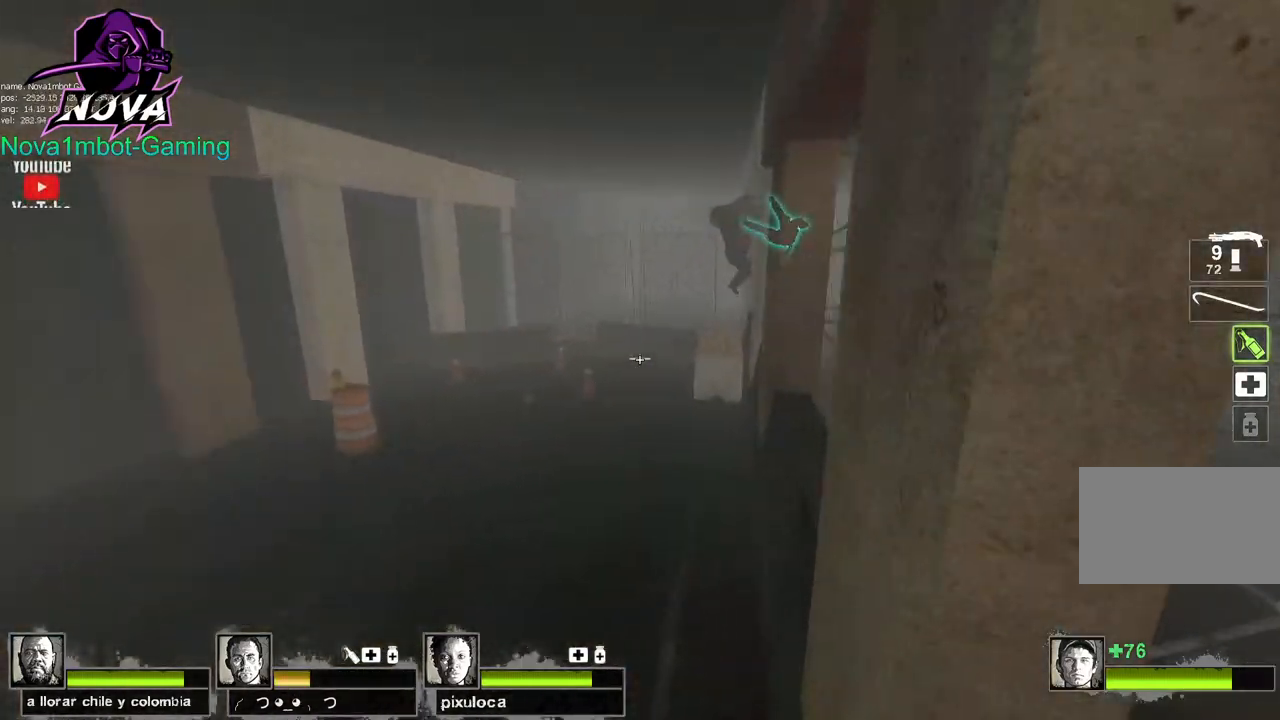
{"keys": ["w"], "mouse": [], "events": [[150, "a", "up"], [333, "mouse_left", "up"]]}
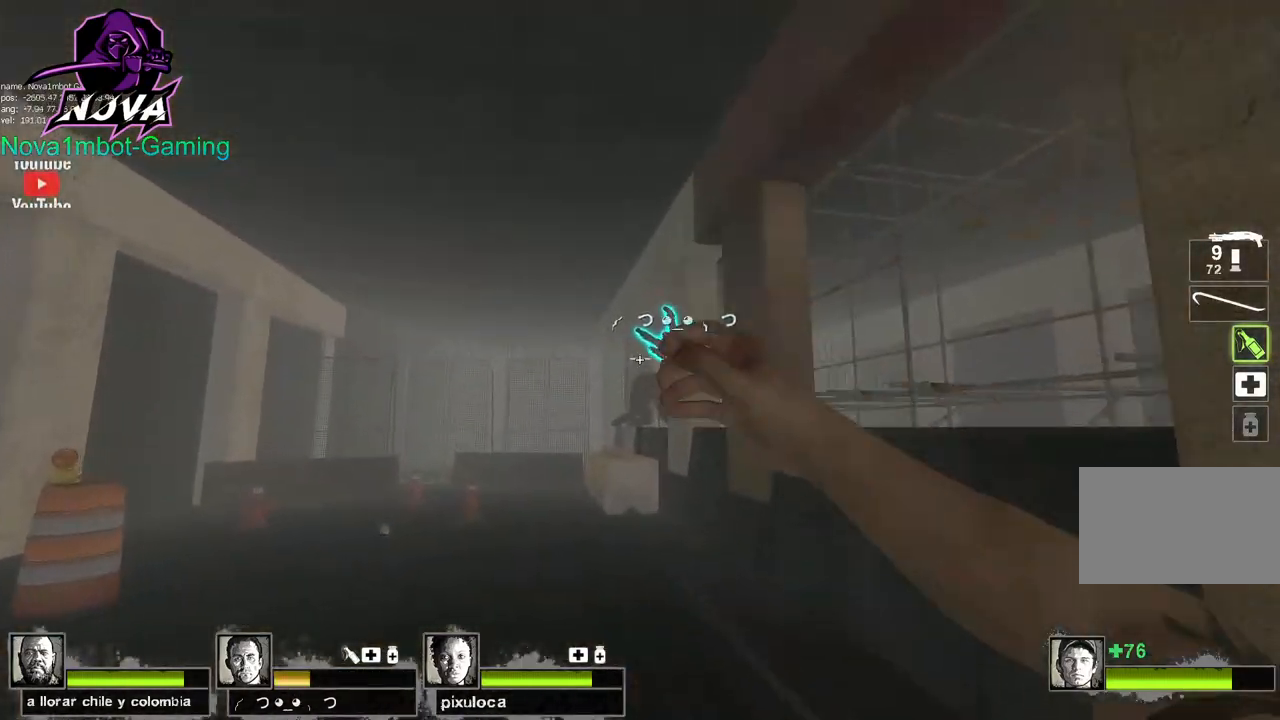
{"keys": ["s"], "mouse": [], "events": [[117, "w", "up"], [167, "s", "down"]]}
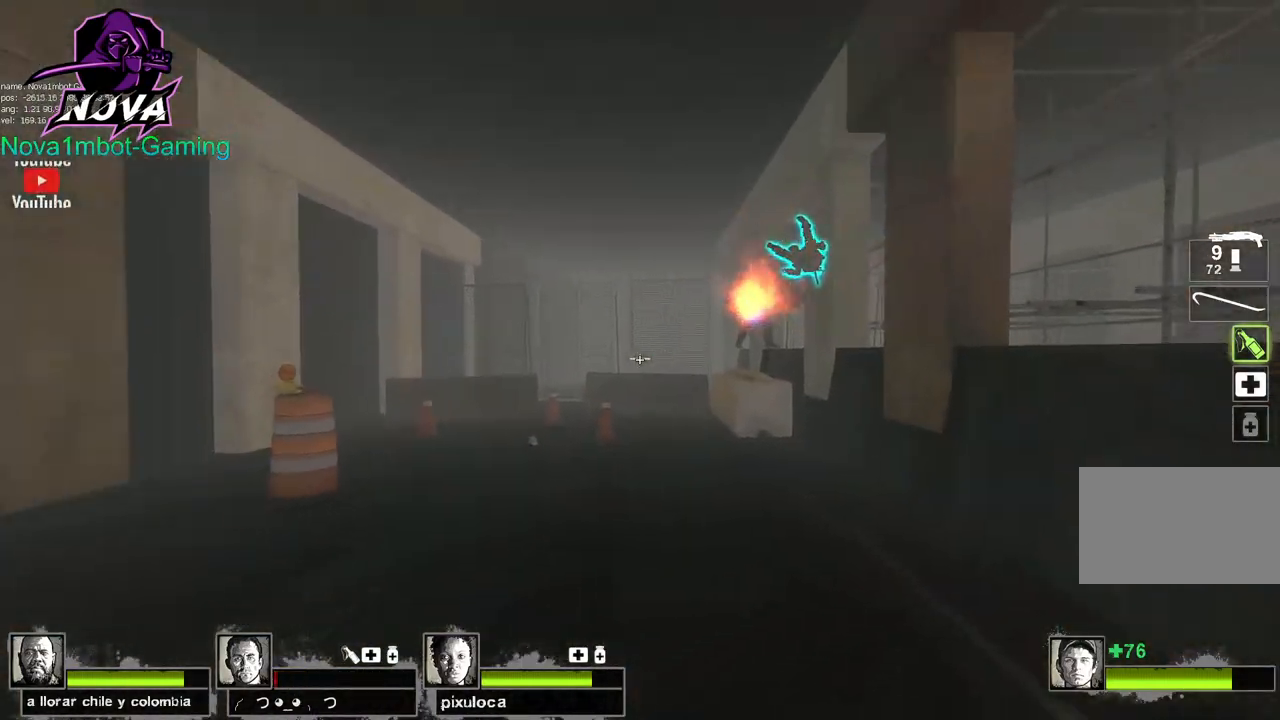
{"keys": ["a", "w"], "mouse": [], "events": [[217, "a", "down"], [317, "s", "up"], [450, "w", "down"]]}
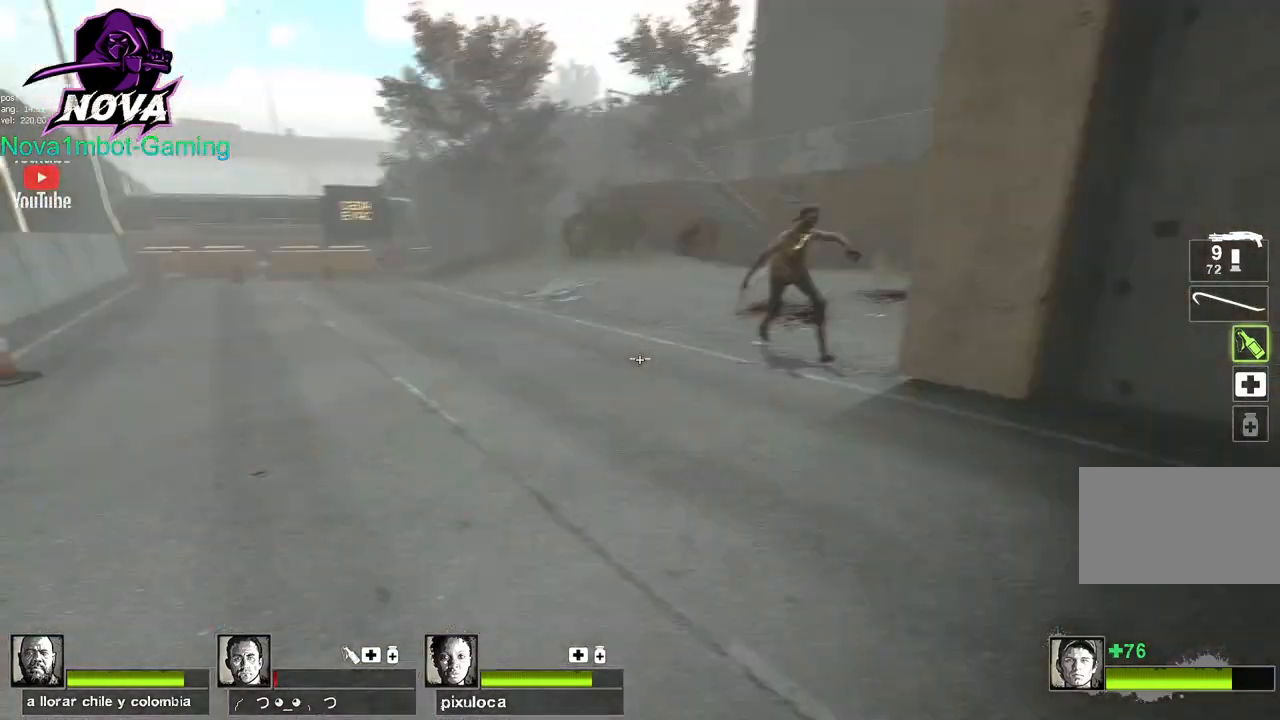
{"keys": ["a", "w"], "mouse": [], "events": []}
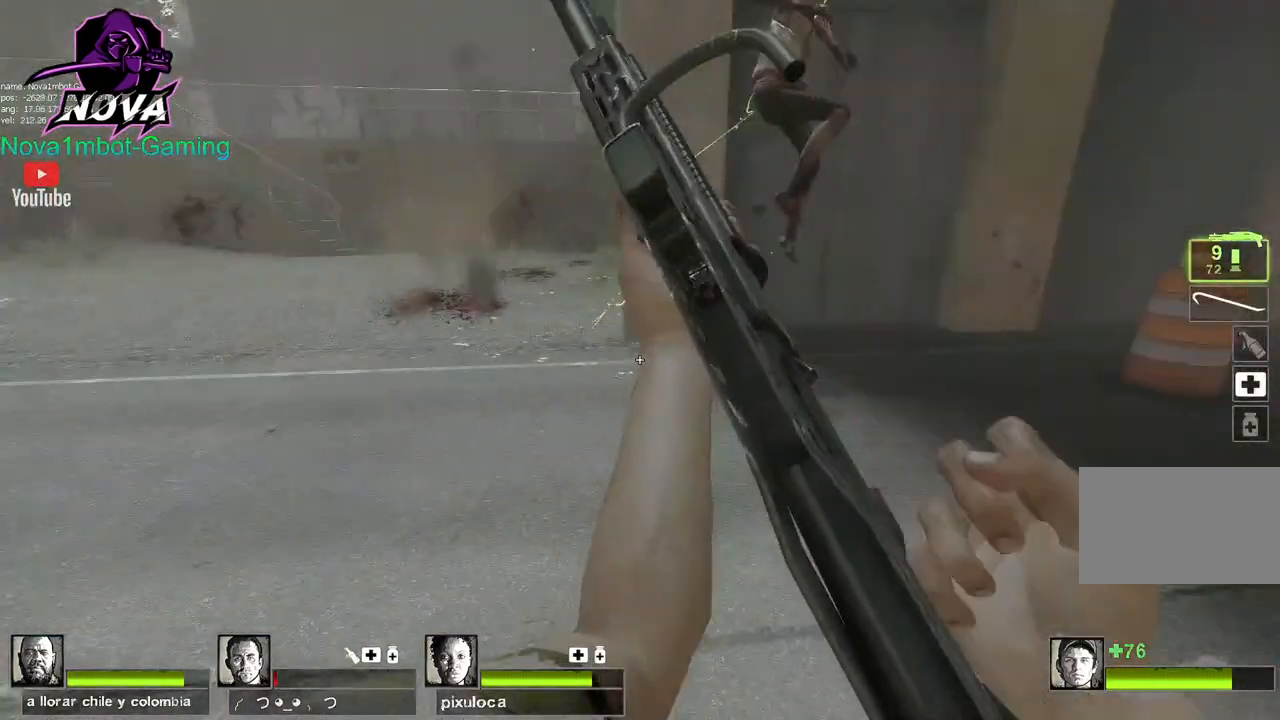
{"keys": ["a", "s"], "mouse": [], "events": [[67, "w", "up"], [250, "s", "down"]]}
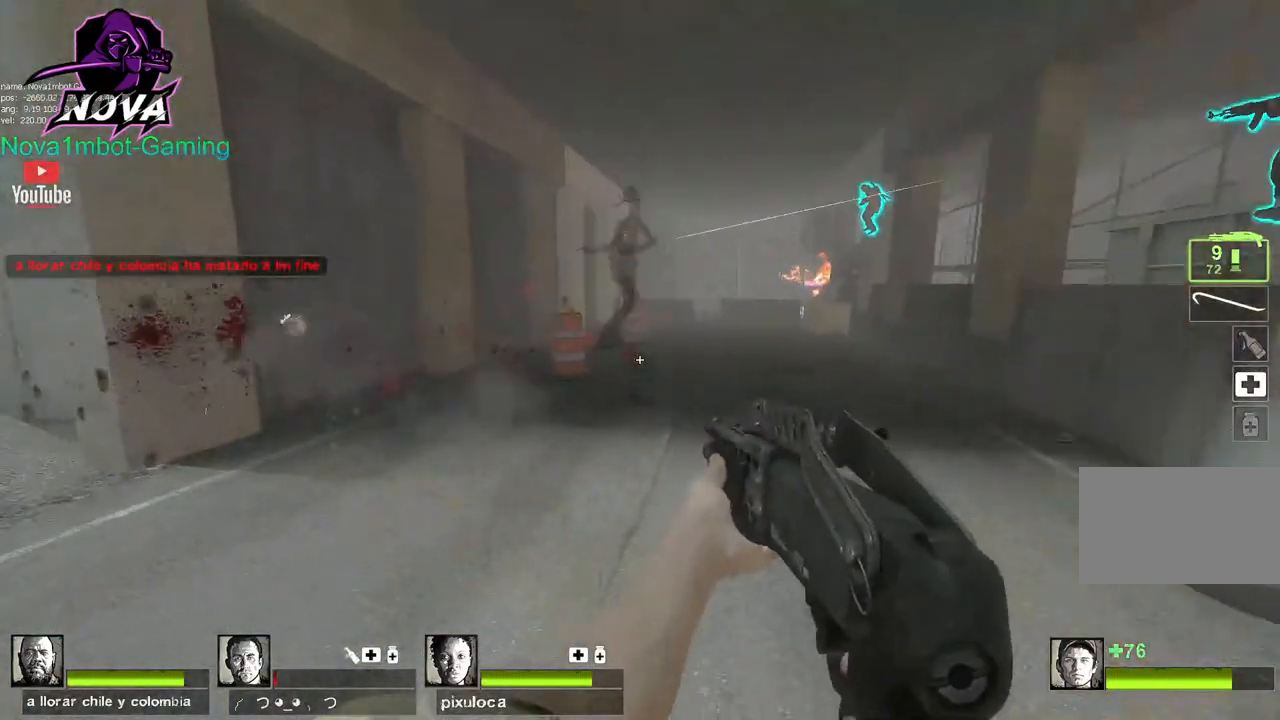
{"keys": ["a"], "mouse": [], "events": [[133, "mouse_left", "down"], [167, "s", "up"], [367, "mouse_left", "up"]]}
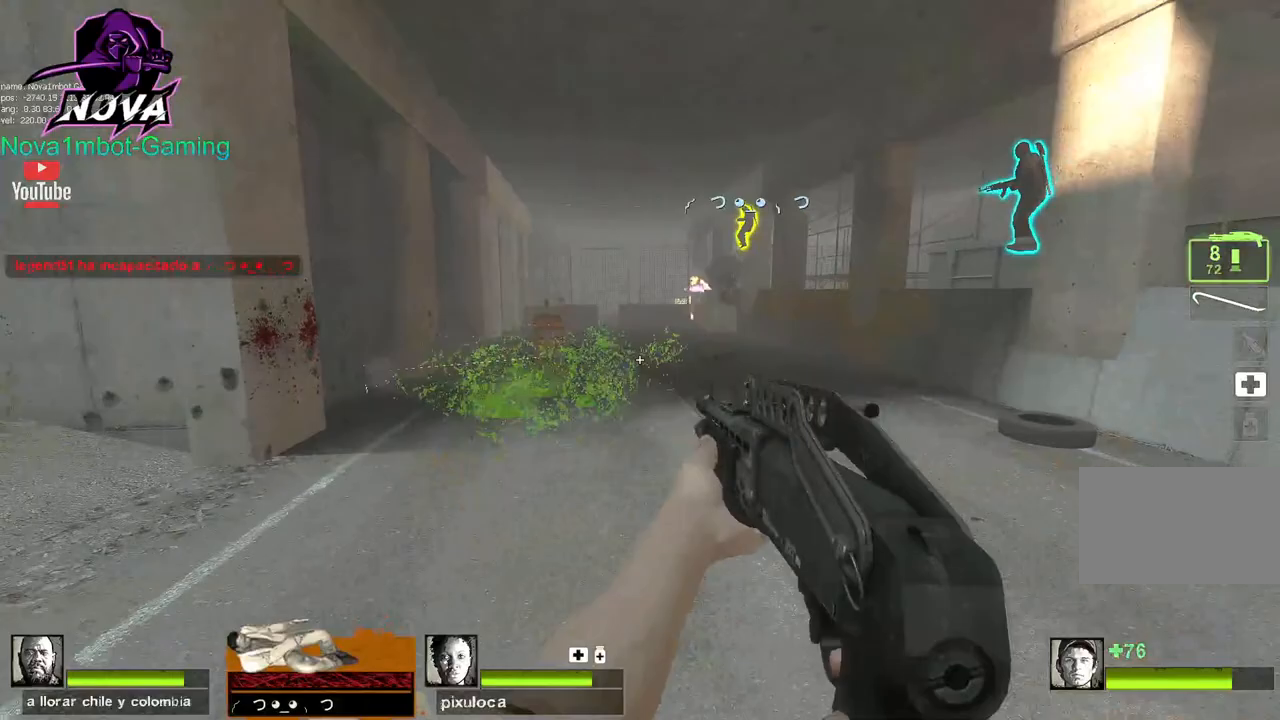
{"keys": ["d"], "mouse": [], "events": [[50, "r", "down"], [150, "r", "up"], [417, "d", "down"], [467, "a", "up"]]}
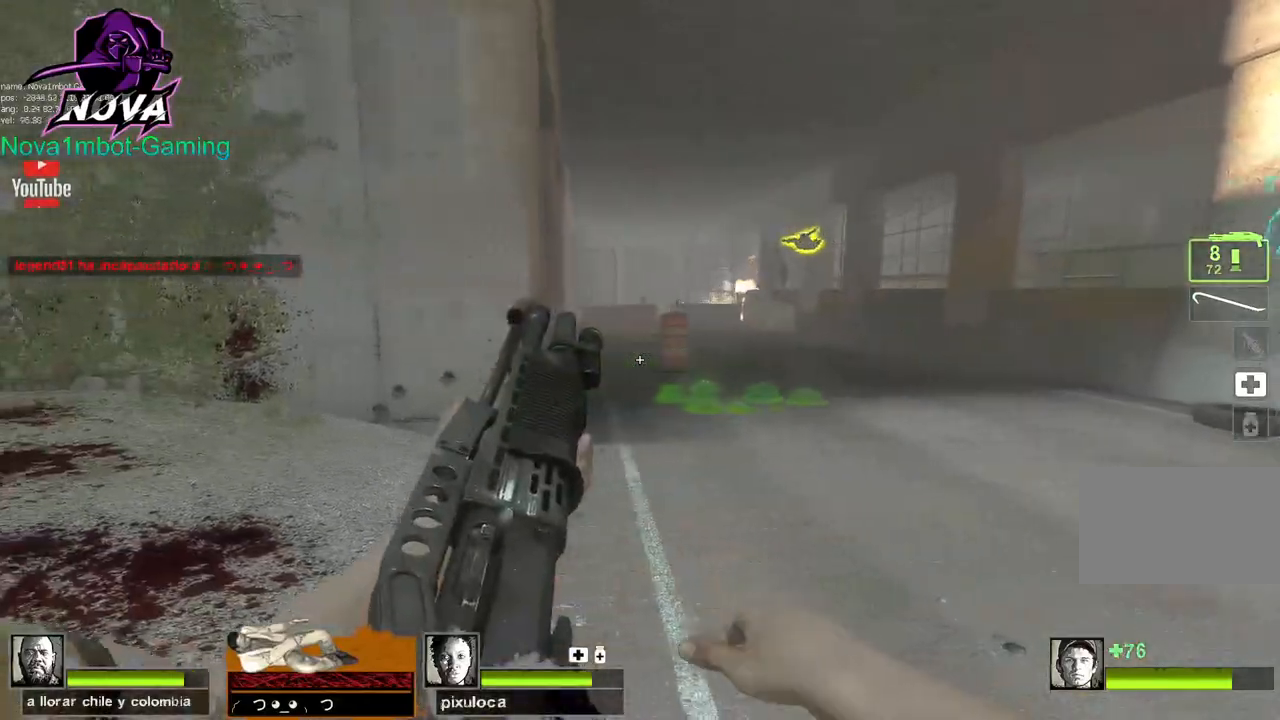
{"keys": ["a", "w"], "mouse": [], "events": [[117, "d", "up"], [300, "a", "down"], [433, "w", "down"]]}
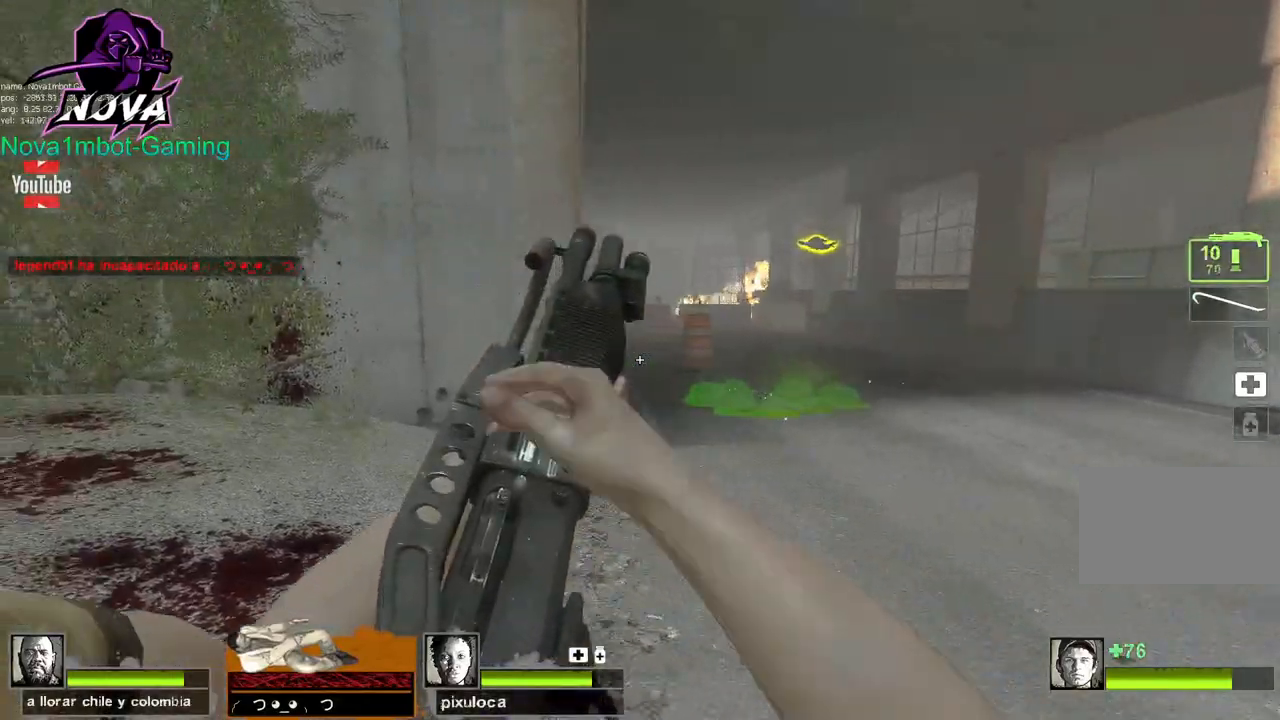
{"keys": ["a"], "mouse": [], "events": [[83, "a", "up"], [83, "d", "down"], [133, "w", "up"], [317, "d", "up"], [417, "a", "down"]]}
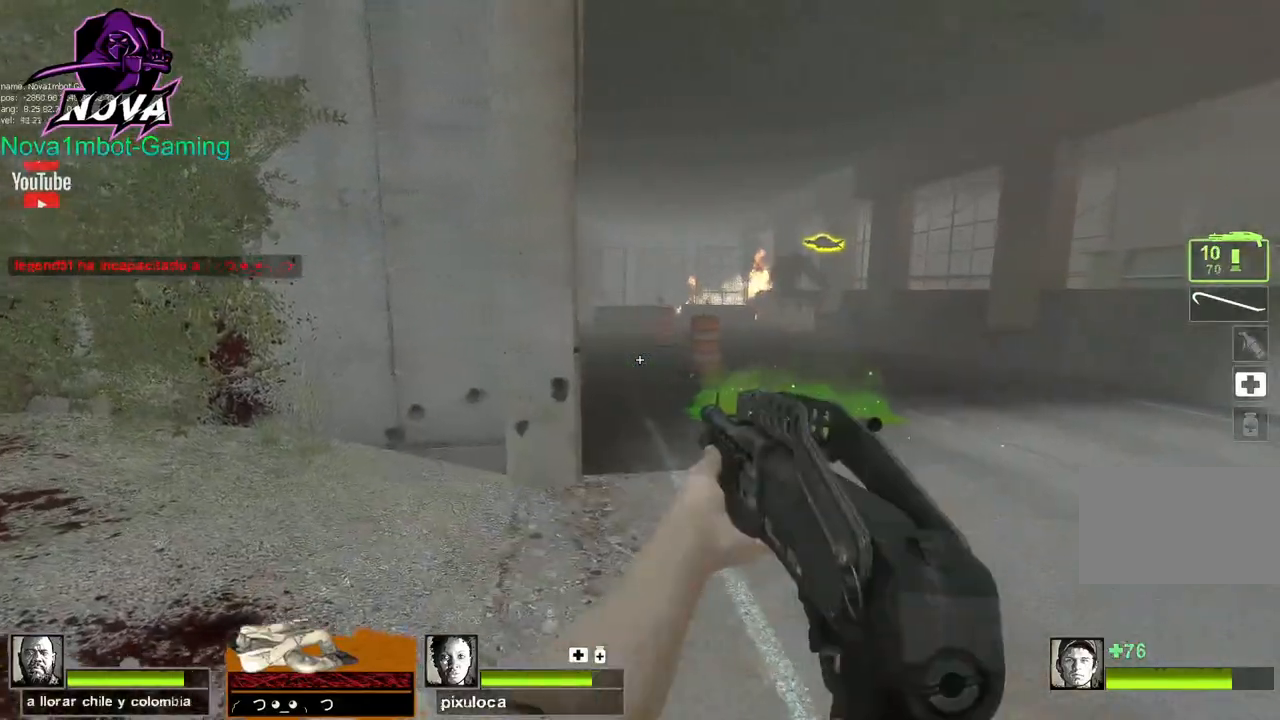
{"keys": ["w"], "mouse": [], "events": [[333, "w", "down"], [467, "a", "up"]]}
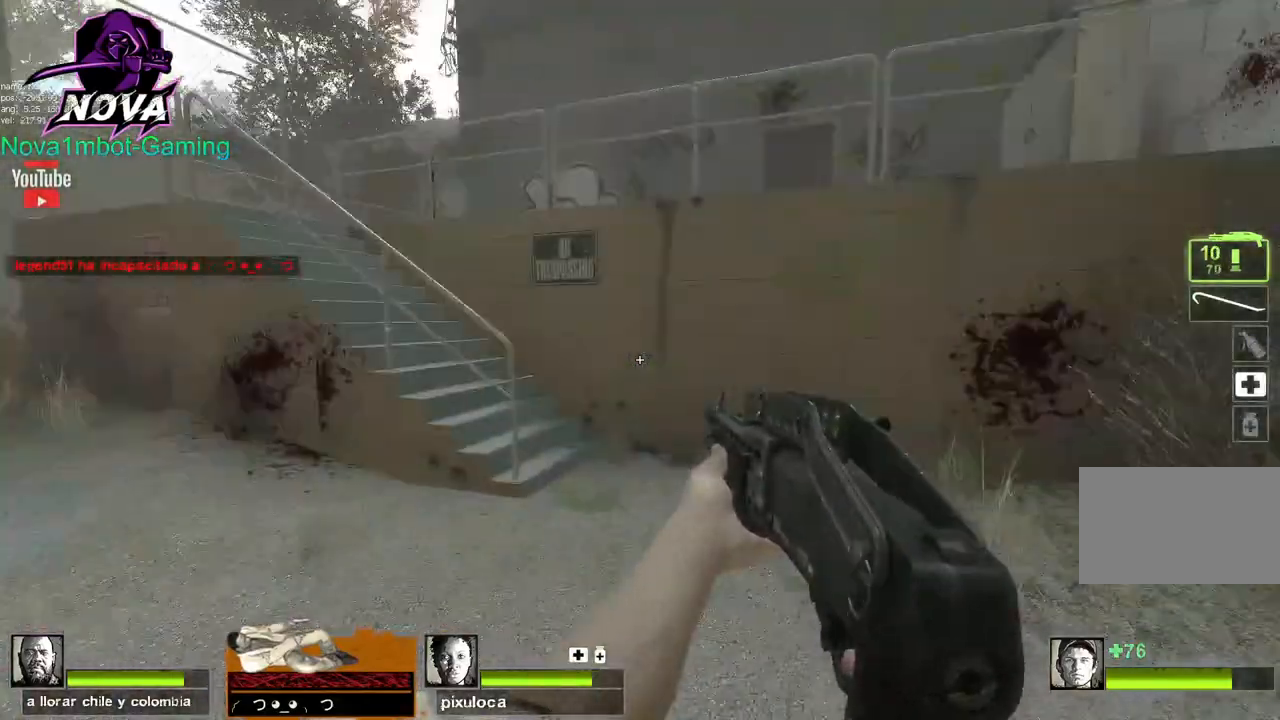
{"keys": ["w"], "mouse": [], "events": [[117, "d", "down"], [300, "d", "up"]]}
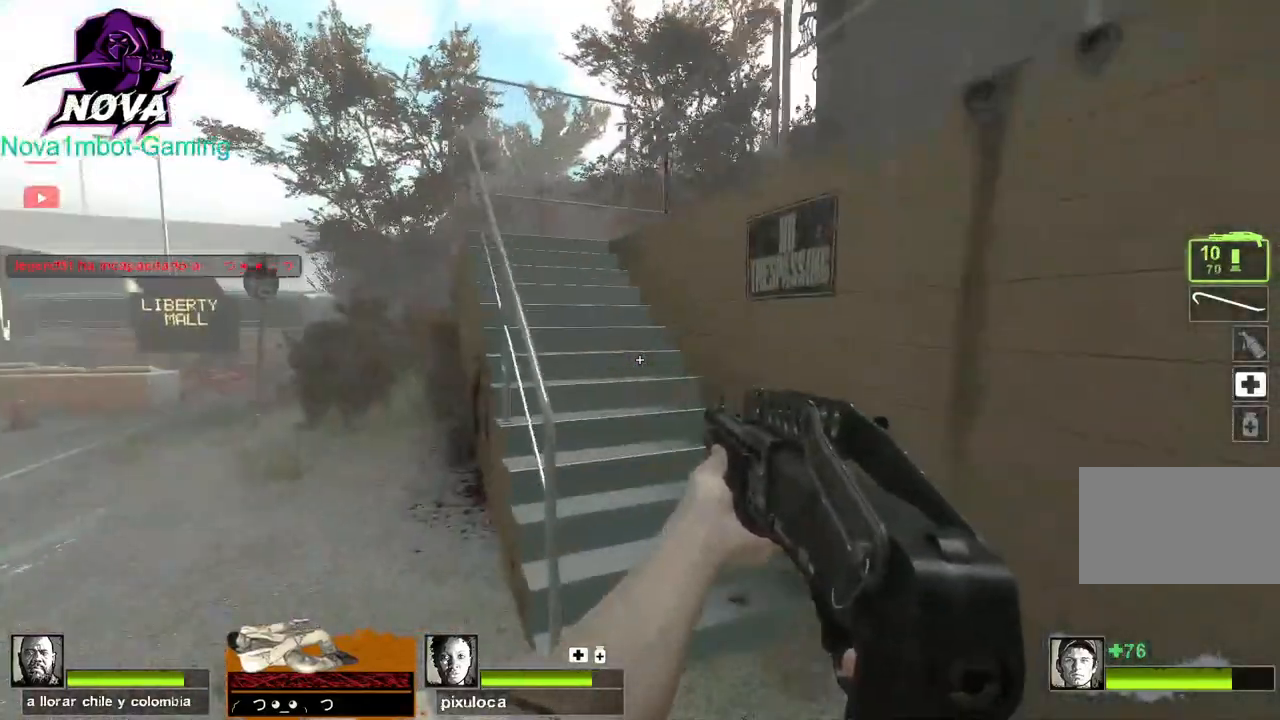
{"keys": ["w"], "mouse": [], "events": [[367, "q", "down"], [450, "q", "up"]]}
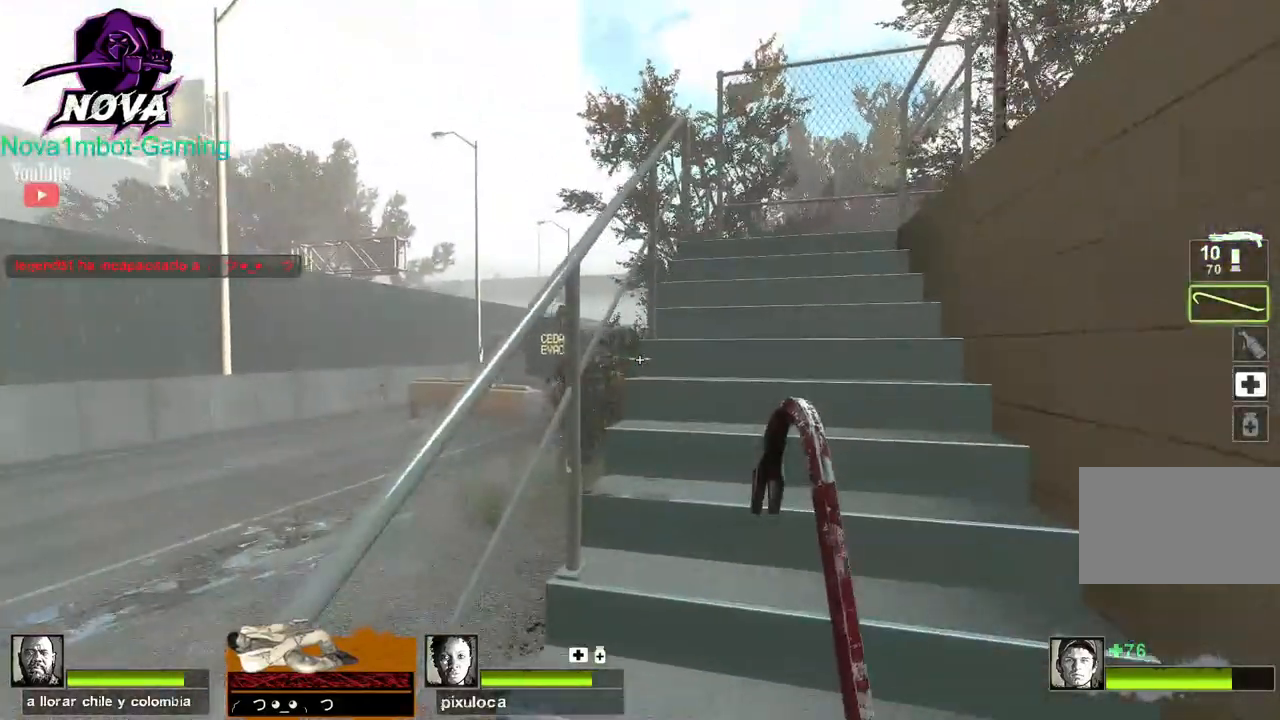
{"keys": ["w"], "mouse": [], "events": [[50, "q", "down"], [133, "q", "up"]]}
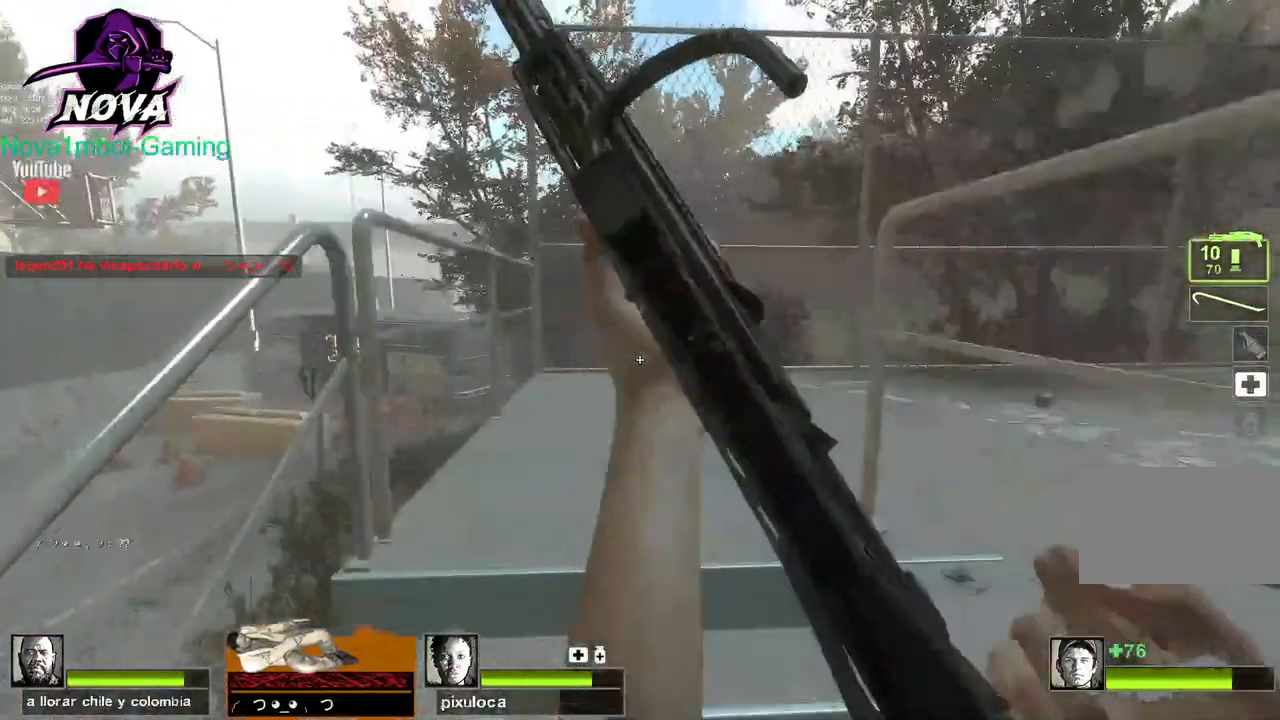
{"keys": ["a"], "mouse": [], "events": [[400, "w", "up"], [450, "a", "down"]]}
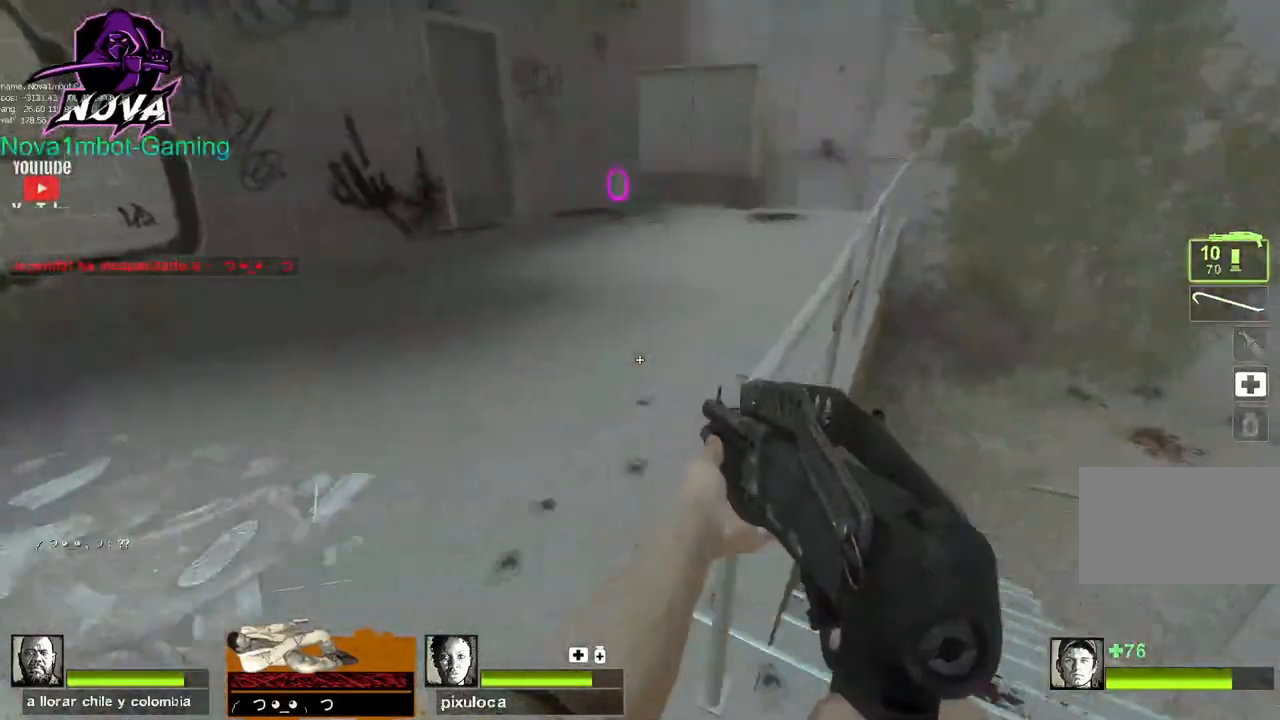
{"keys": ["a"], "mouse": [], "events": [[167, "w", "down"], [367, "w", "up"]]}
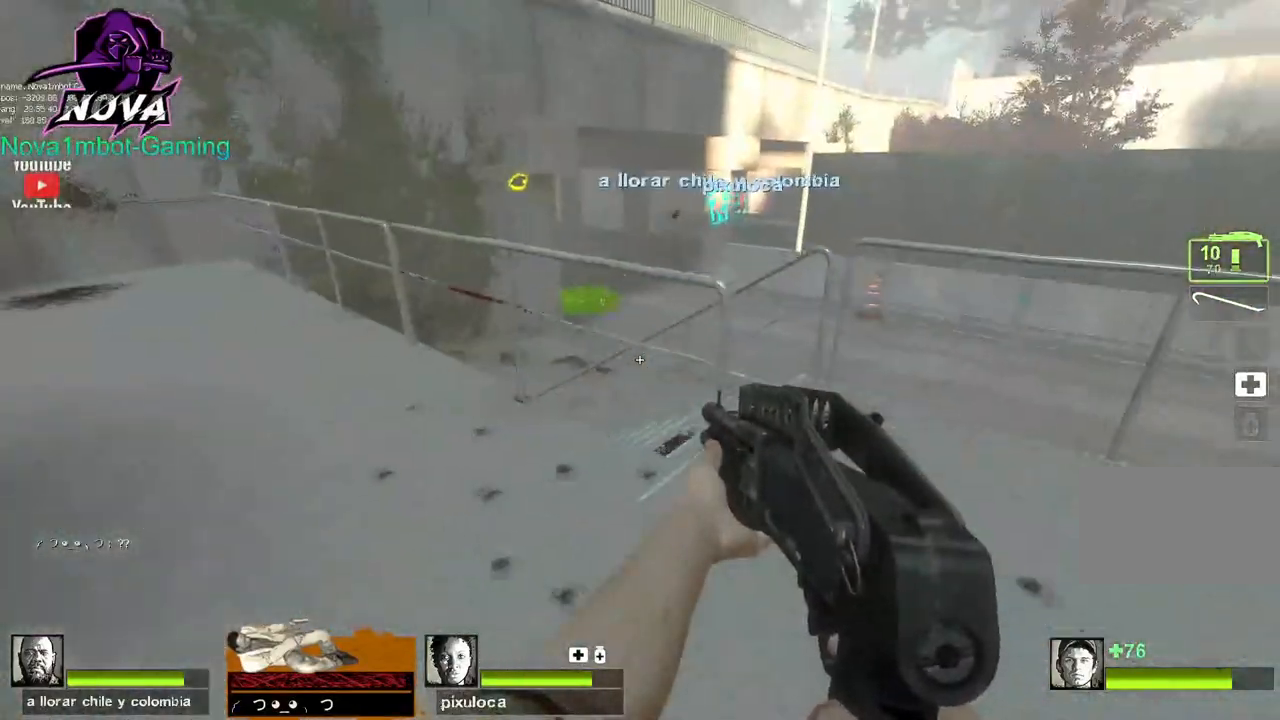
{"keys": ["a", "w"], "mouse": [], "events": [[133, "w", "down"]]}
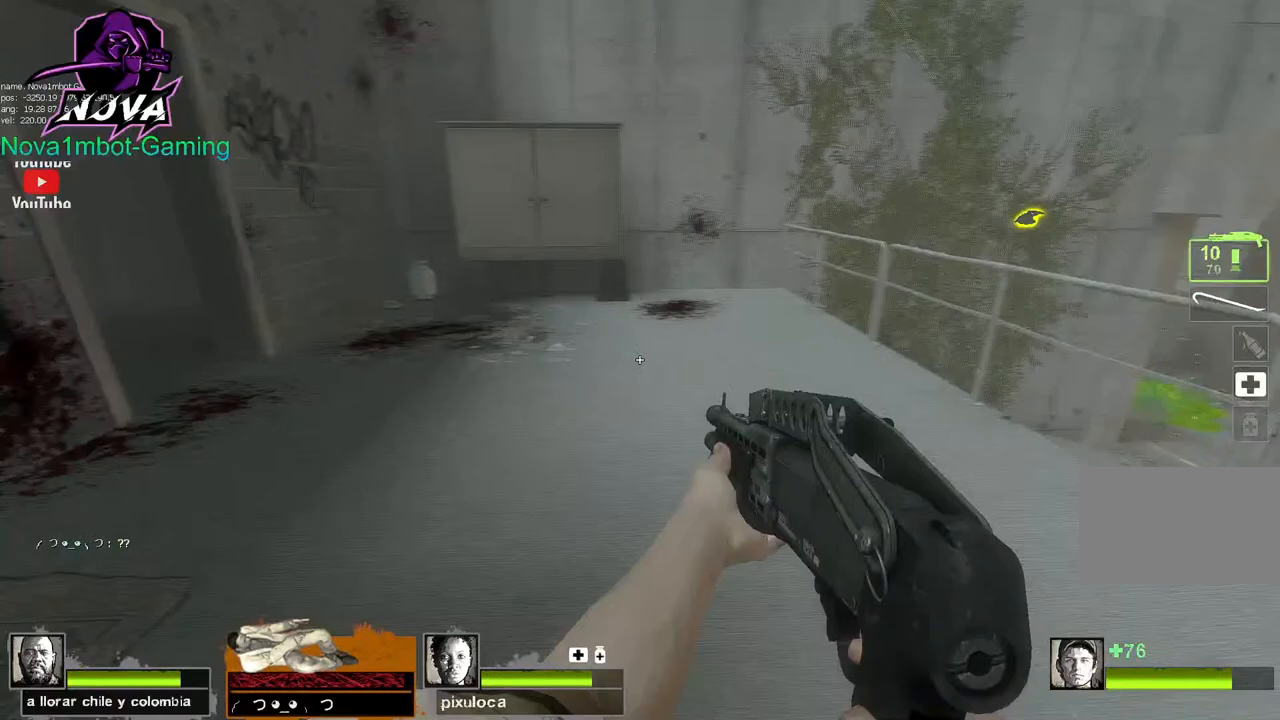
{"keys": ["w"], "mouse": [], "events": [[67, "a", "up"]]}
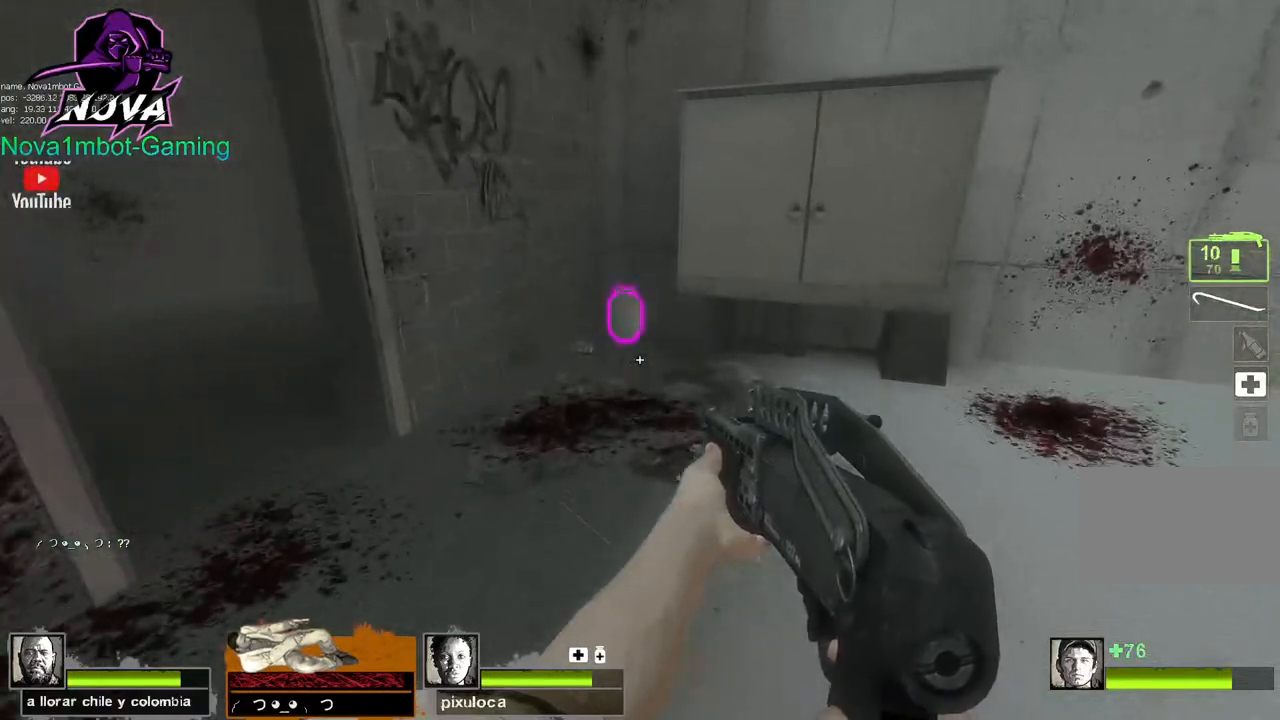
{"keys": ["w"], "mouse": [], "events": []}
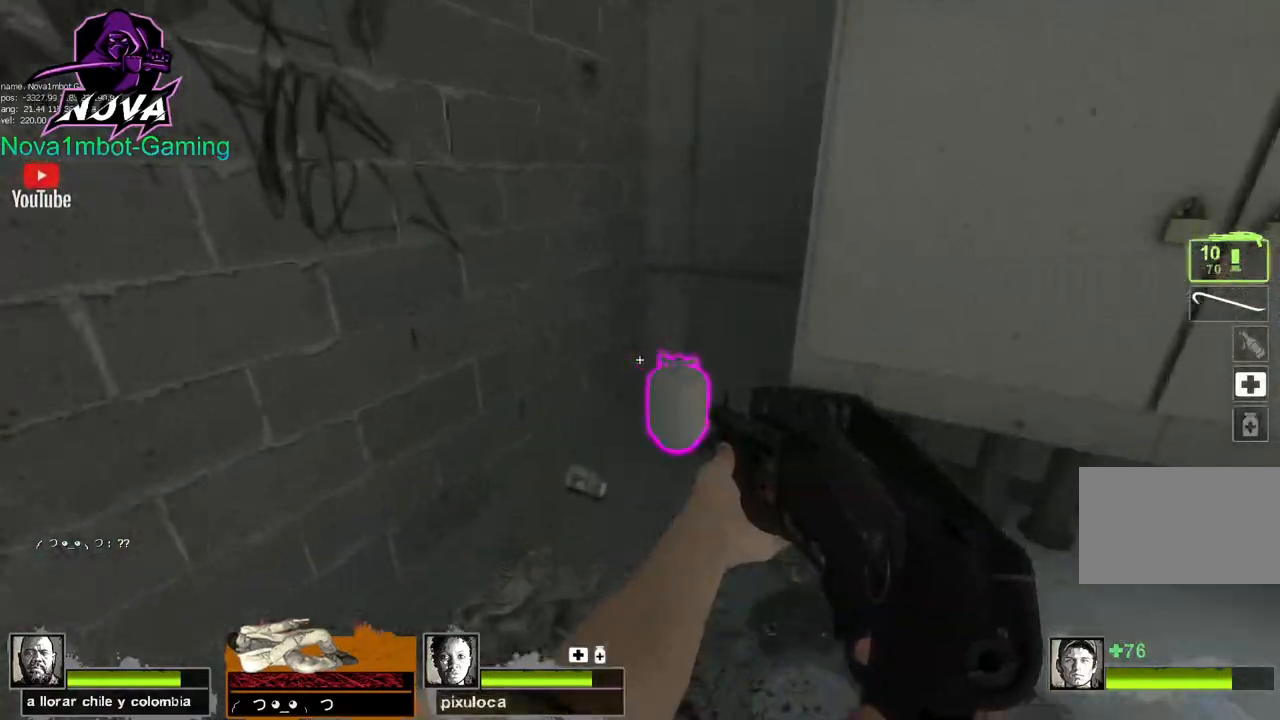
{"keys": ["d", "w"], "mouse": [], "events": [[183, "e", "down"], [283, "w", "up"], [333, "e", "up"], [417, "d", "down"], [467, "w", "down"]]}
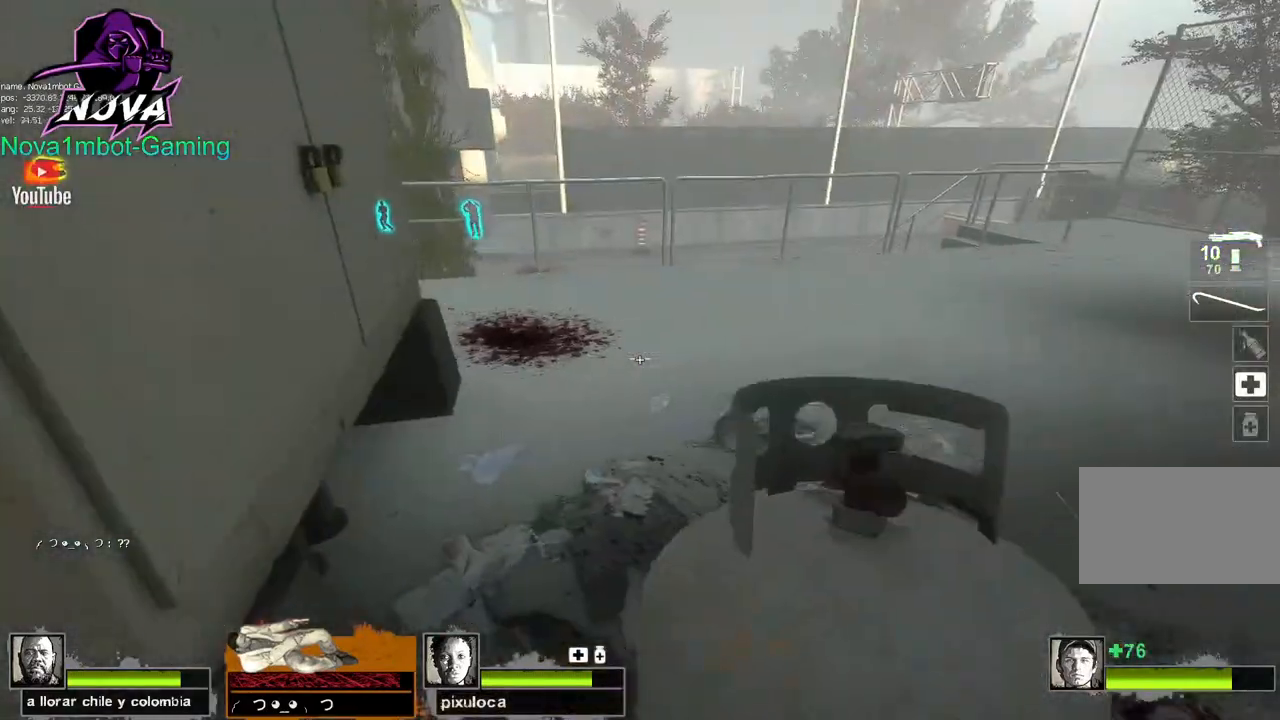
{"keys": ["w"], "mouse": [], "events": [[150, "d", "up"]]}
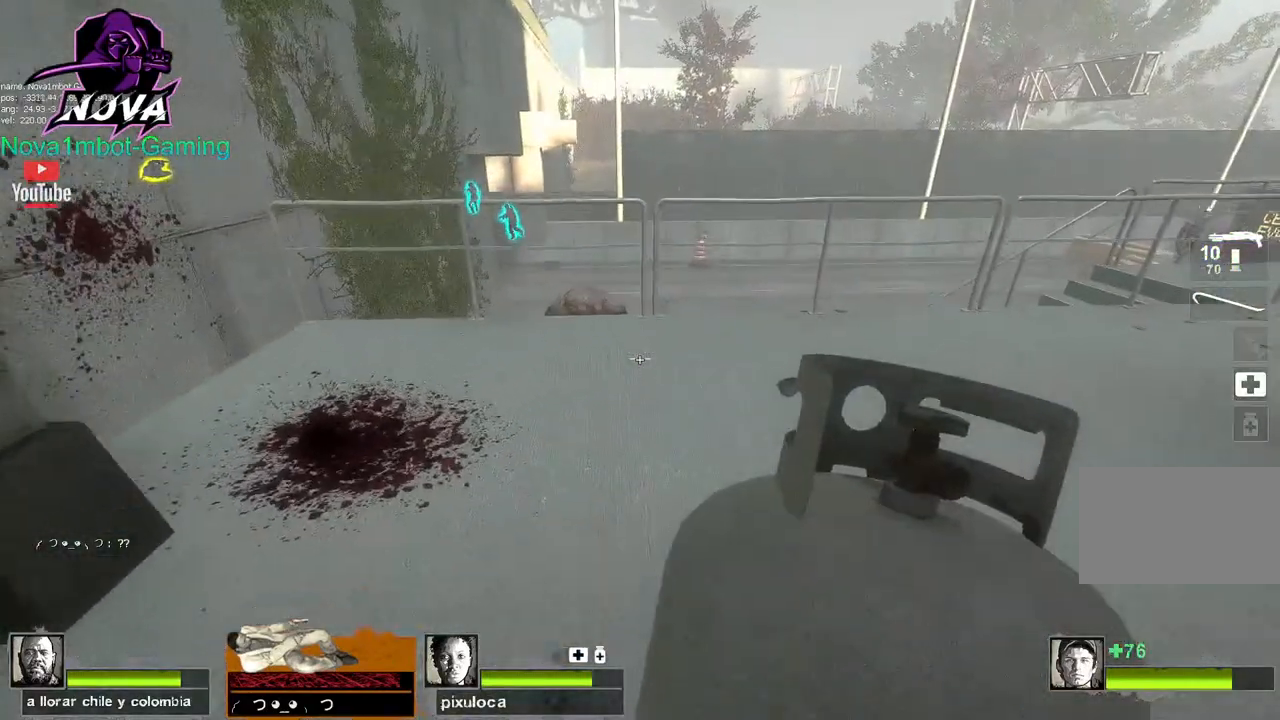
{"keys": [], "mouse": [], "events": [[367, "w", "up"]]}
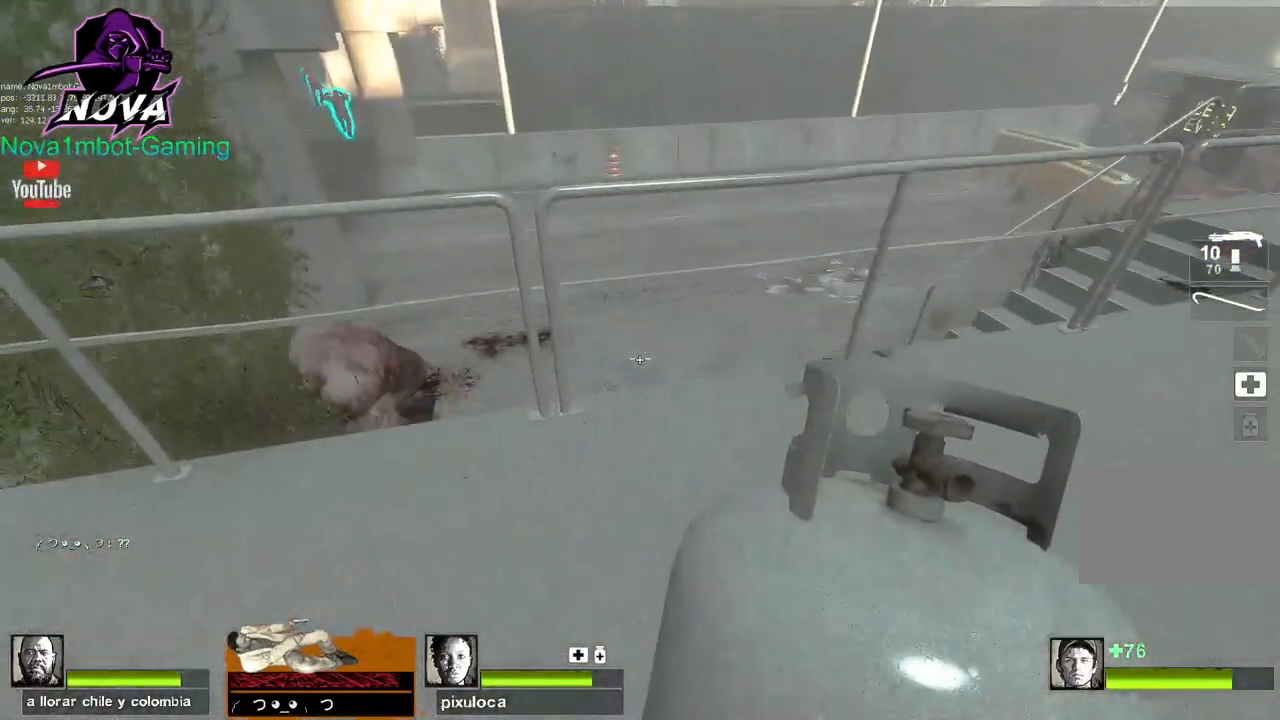
{"keys": ["s"], "mouse": ["left", "right"], "events": [[50, "s", "down"], [333, "mouse_left", "down"], [383, "mouse_right", "down"]]}
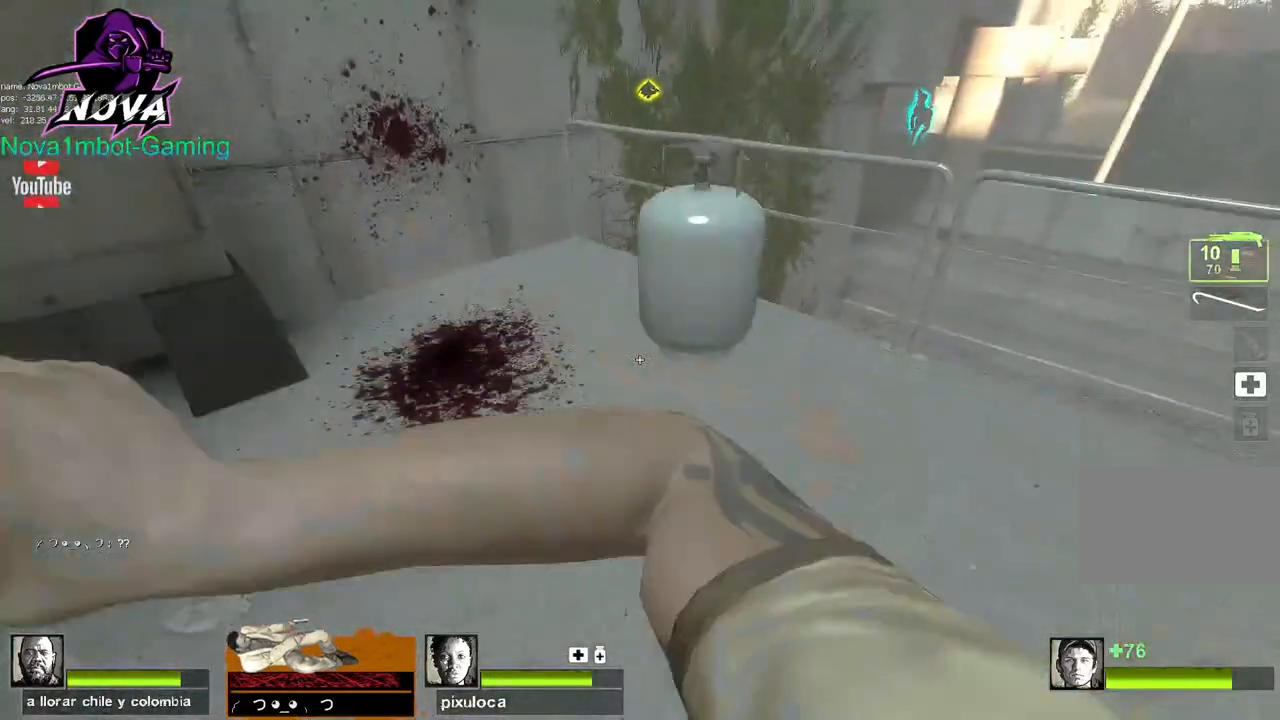
{"keys": ["d"], "mouse": [], "events": [[67, "mouse_left", "up"], [67, "mouse_right", "up"], [167, "s", "up"], [350, "d", "down"]]}
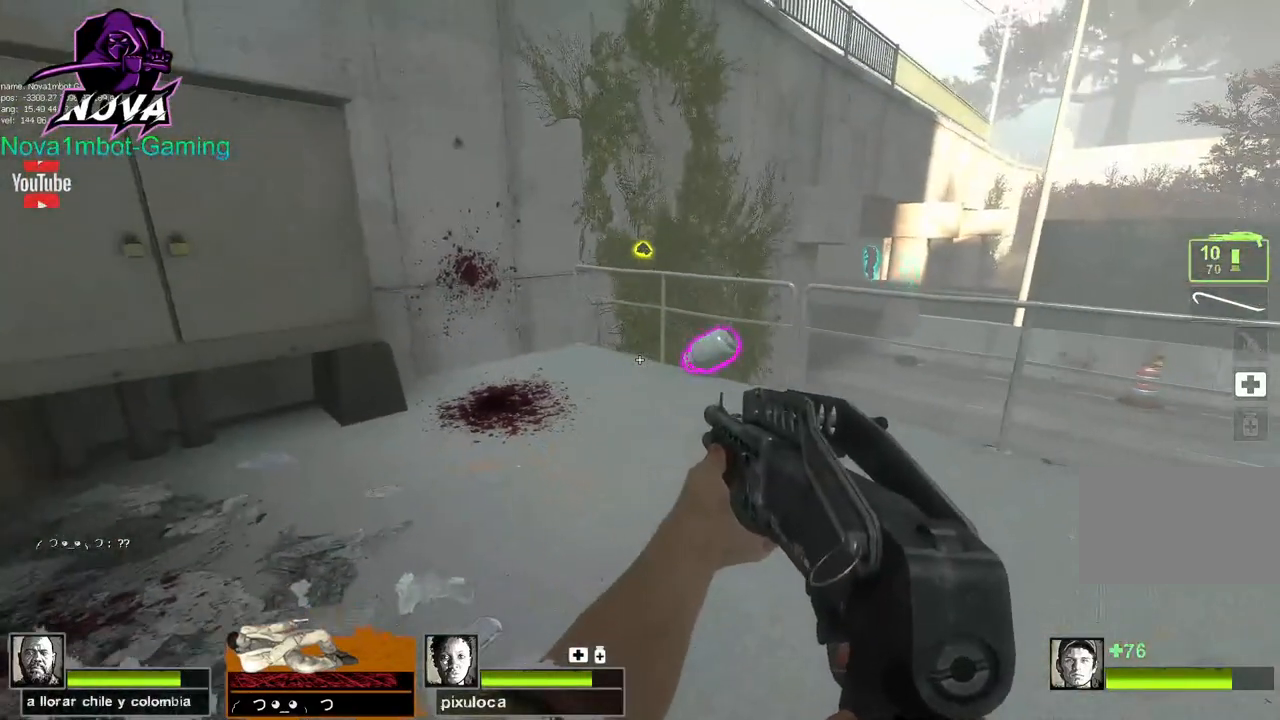
{"keys": ["s"], "mouse": [], "events": [[317, "d", "up"], [317, "s", "down"]]}
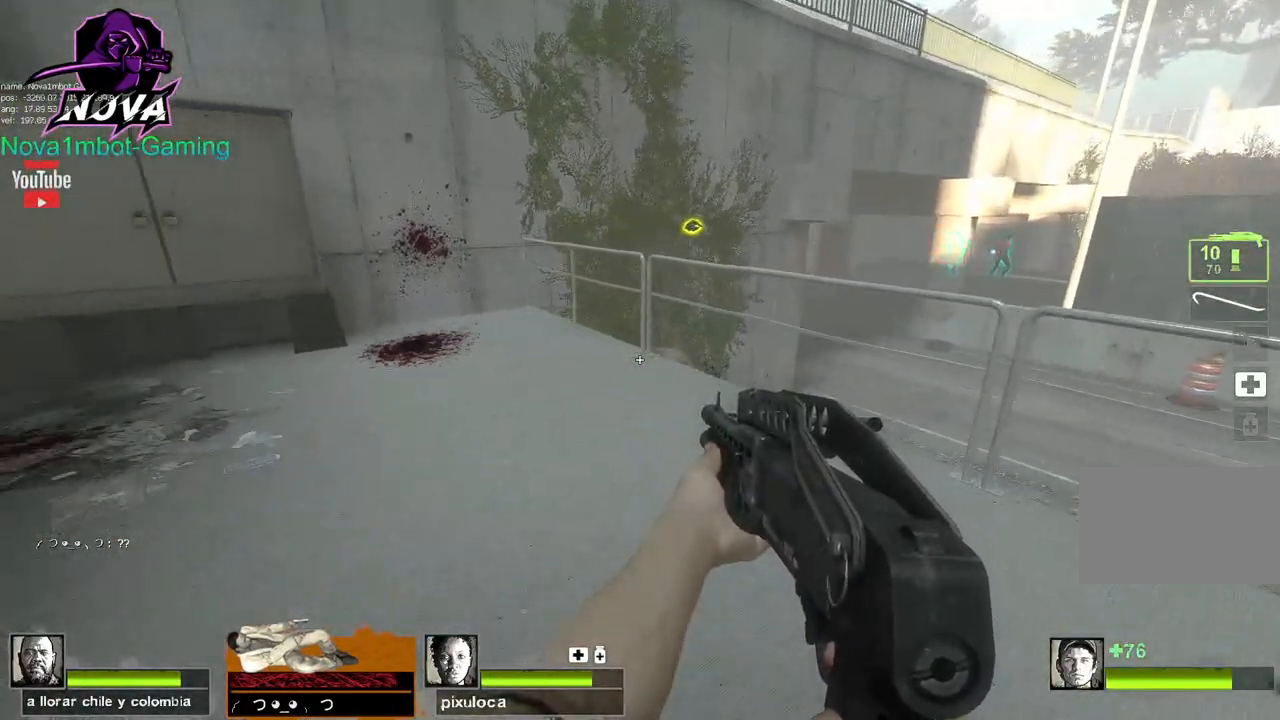
{"keys": ["d", "w"], "mouse": [], "events": [[200, "s", "up"], [400, "d", "down"], [400, "w", "down"]]}